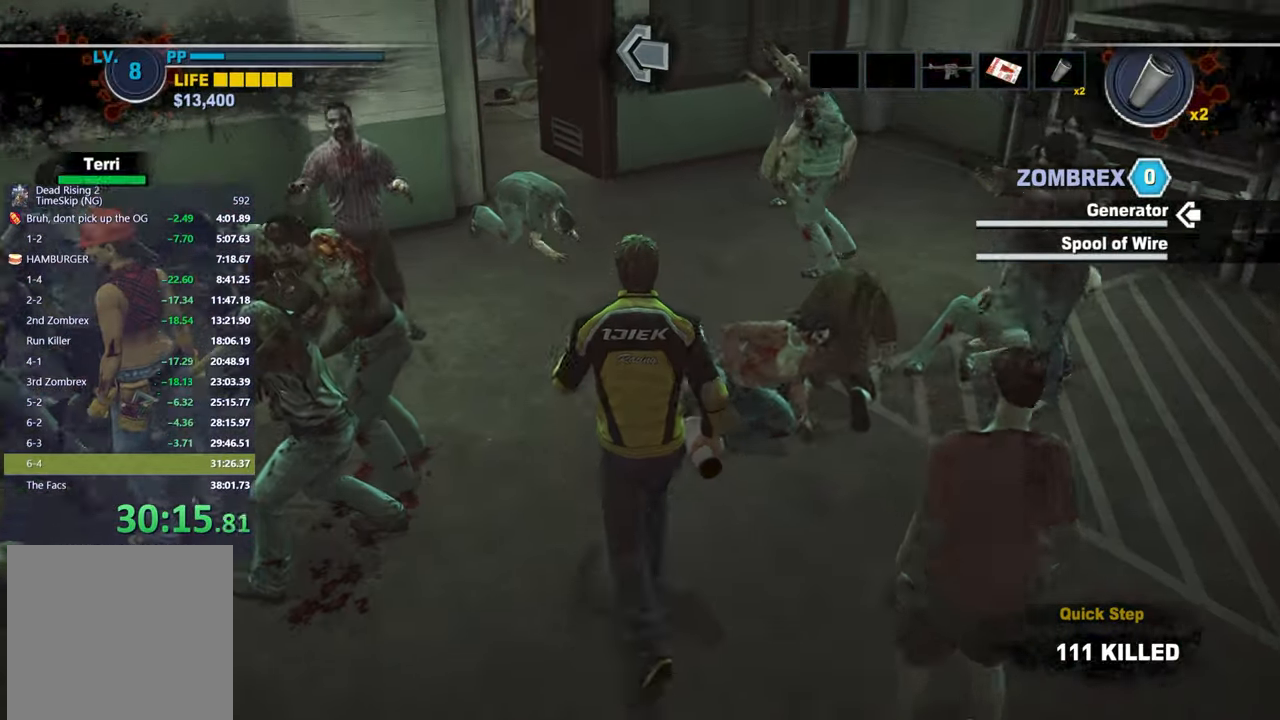
Gameplay with a controller (Xbox layout); each line is a JSON object with the inputs held at the frame after it. "button_events" lists button changes between this image and that frame as [ms after this image, input, new state], when the widget could be followed in between (sticks are given only as held states). This document gives stick clicks only as held states, not as events. Not read: left_stick.
{"buttons": [], "right_stick": "center", "button_events": []}
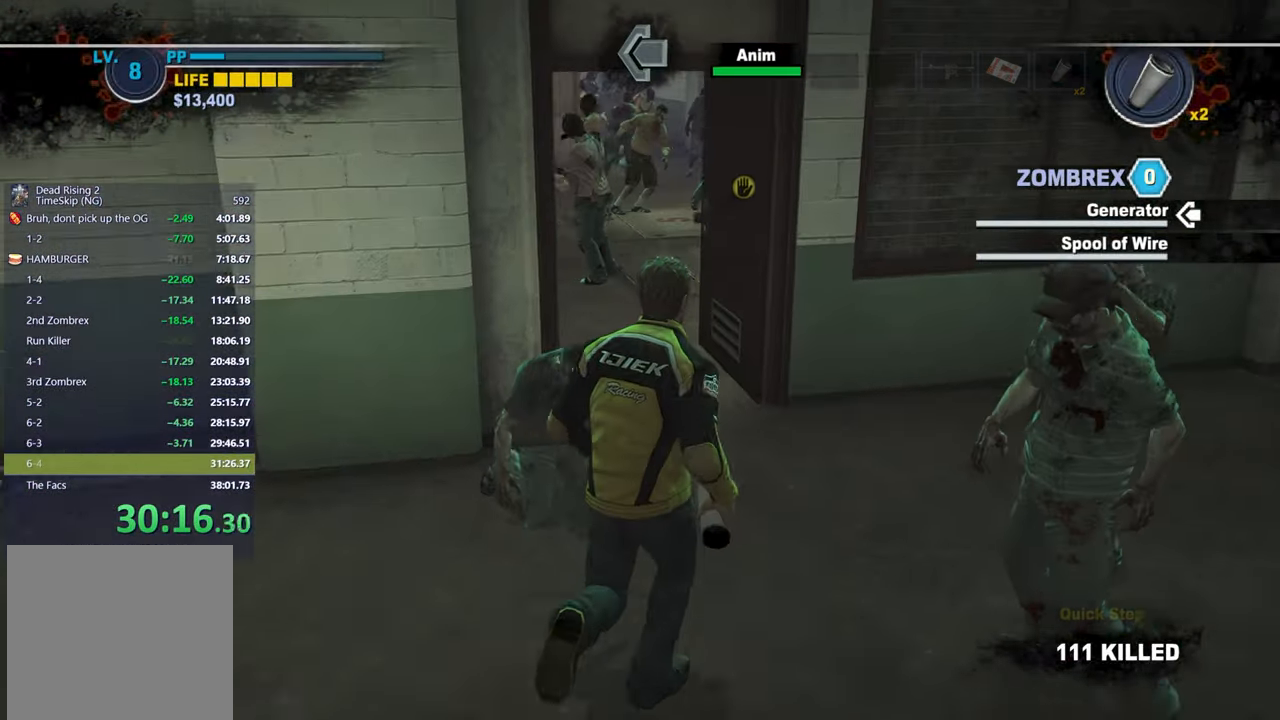
{"buttons": [], "right_stick": "down-right", "button_events": []}
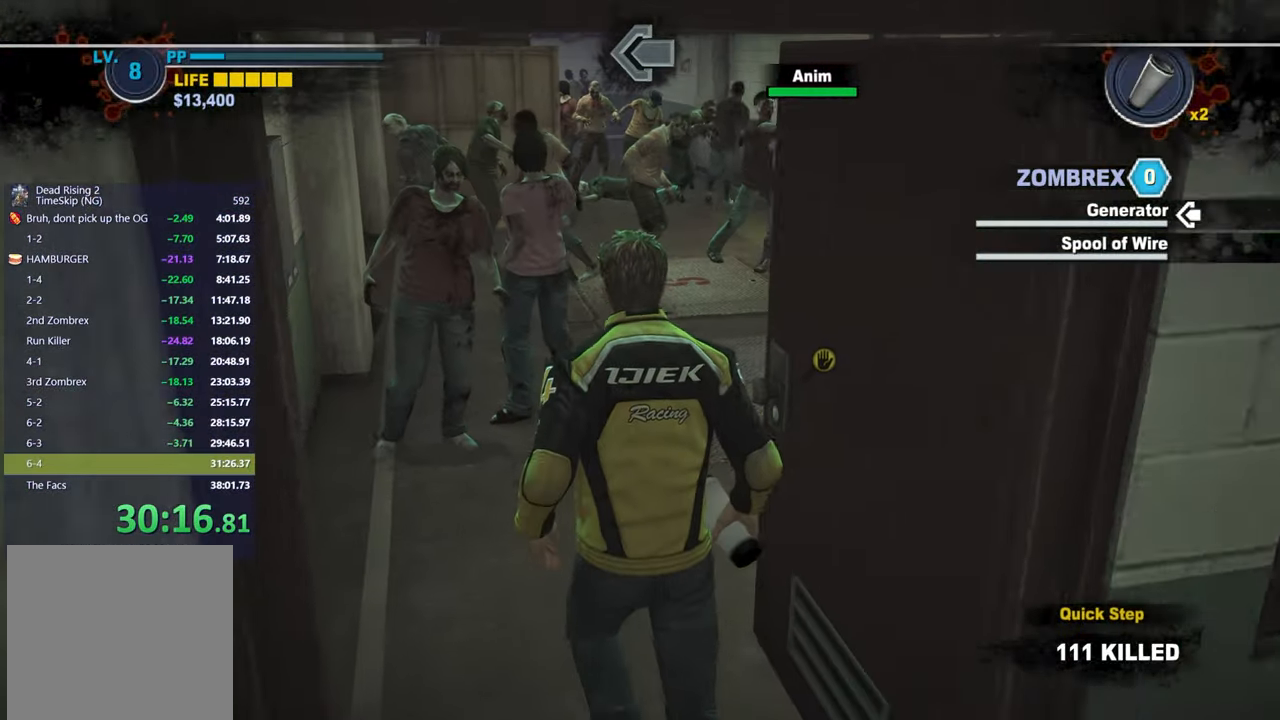
{"buttons": [], "right_stick": "center", "button_events": [[417, "X", "down"], [500, "X", "up"]]}
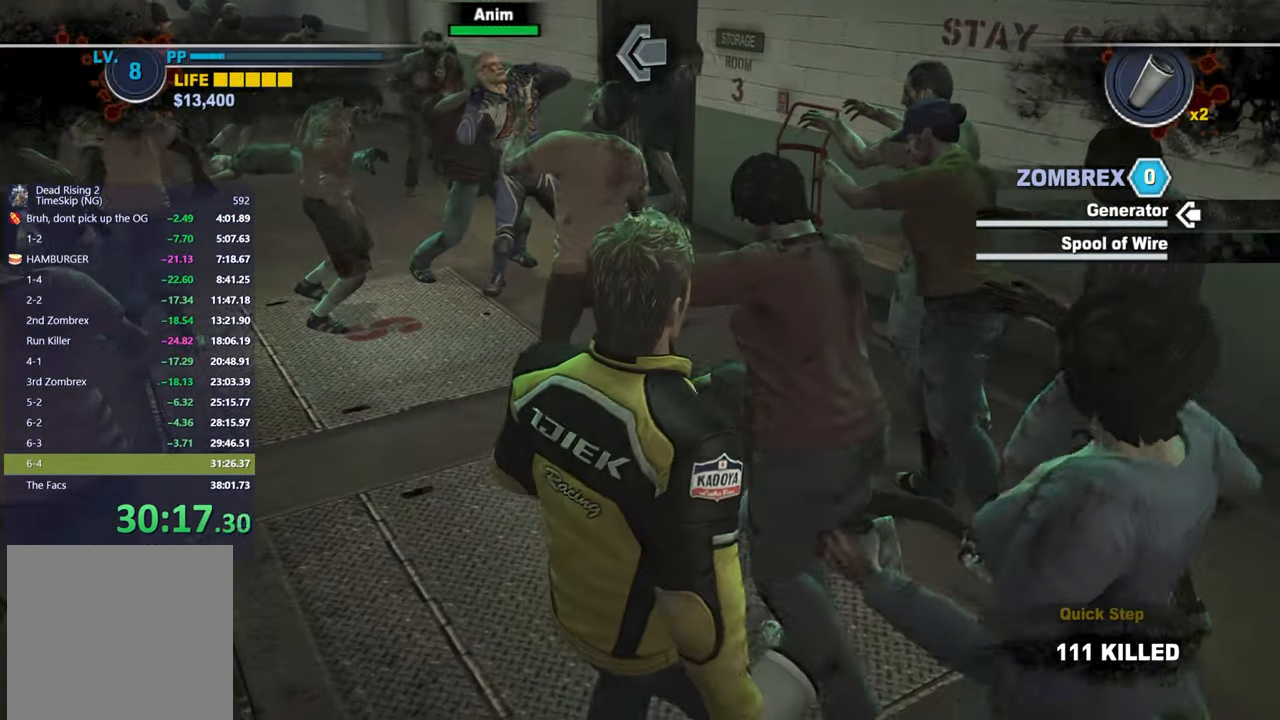
{"buttons": ["X"], "right_stick": "center", "button_events": [[467, "X", "down"]]}
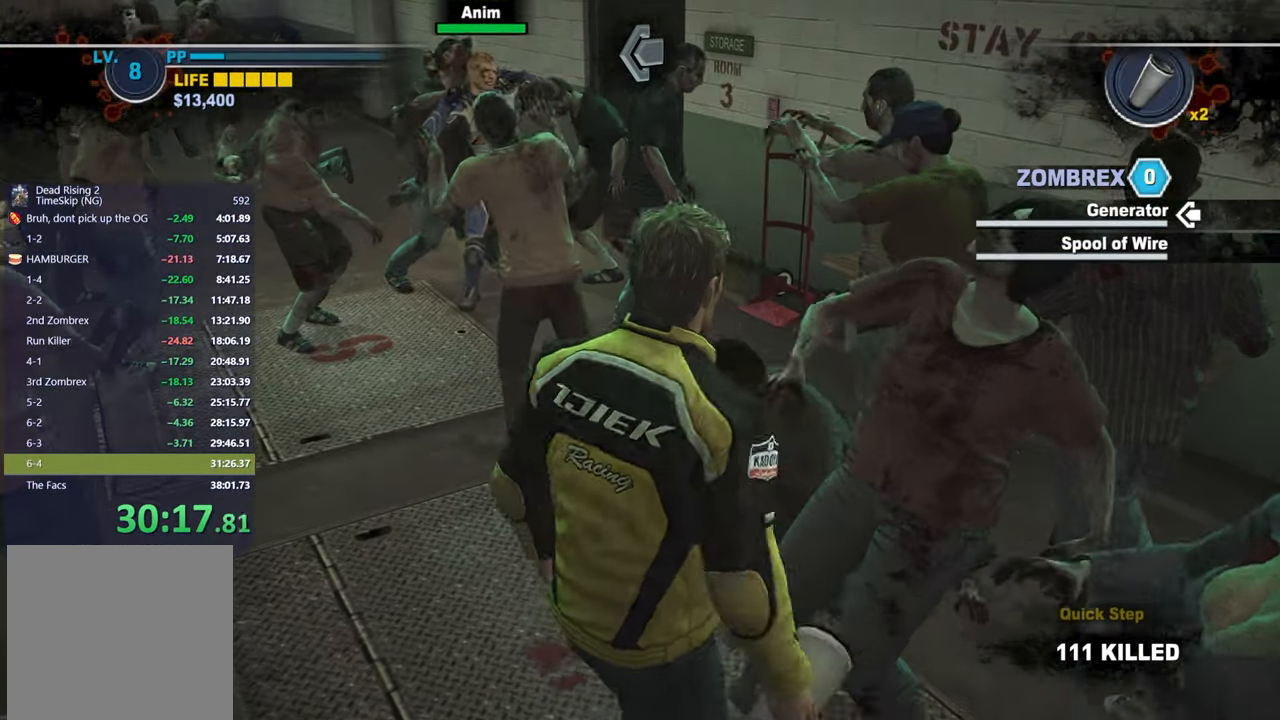
{"buttons": [], "right_stick": "center", "button_events": [[67, "X", "up"], [150, "X", "down"], [283, "X", "up"]]}
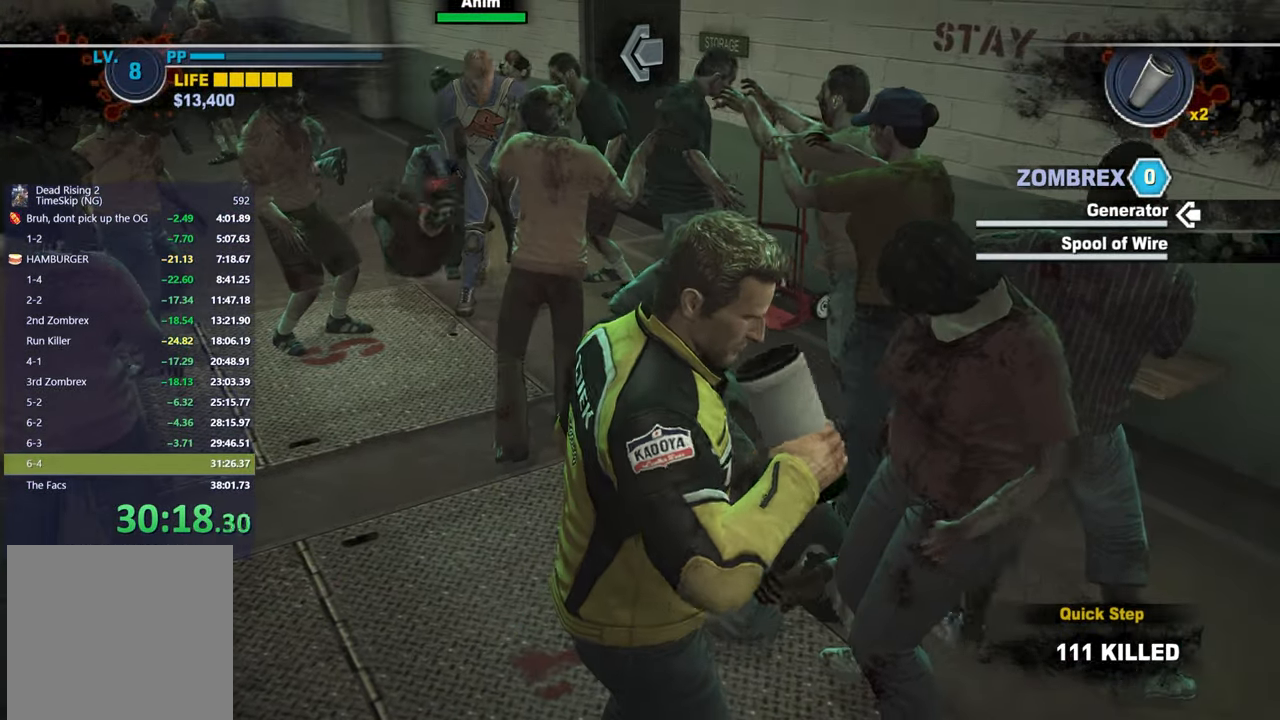
{"buttons": [], "right_stick": "center", "button_events": []}
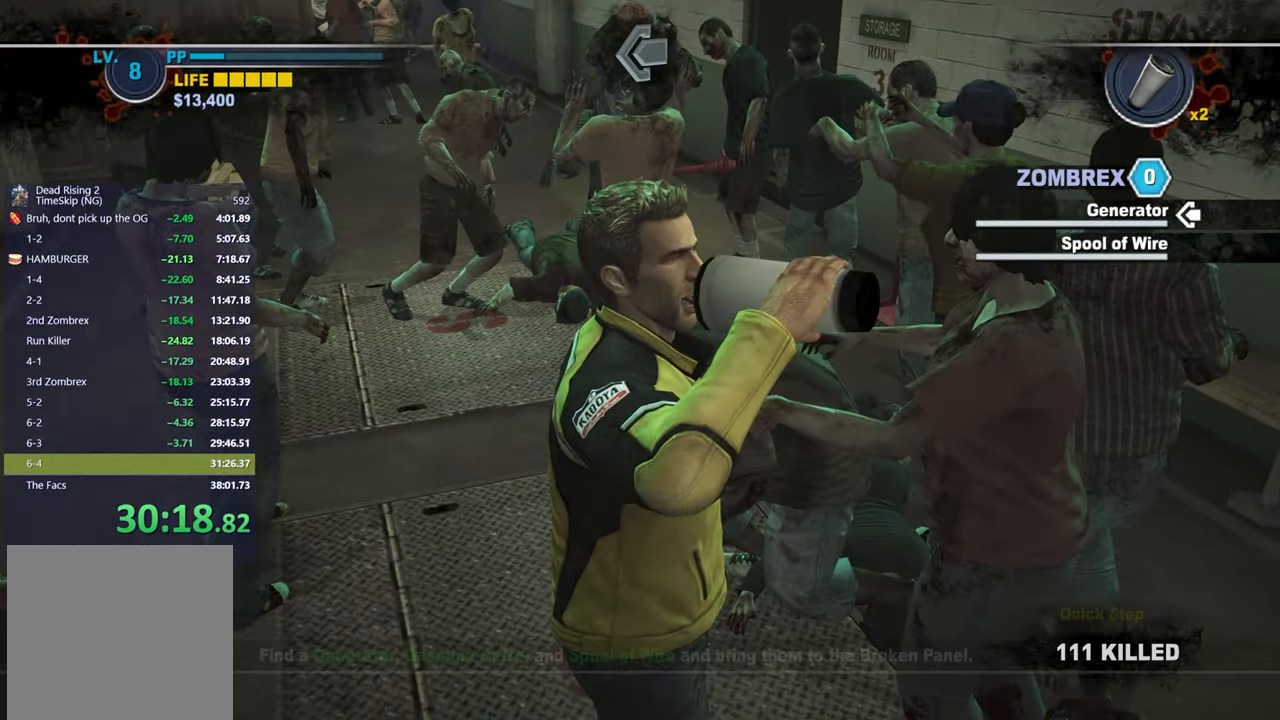
{"buttons": [], "right_stick": "down", "button_events": []}
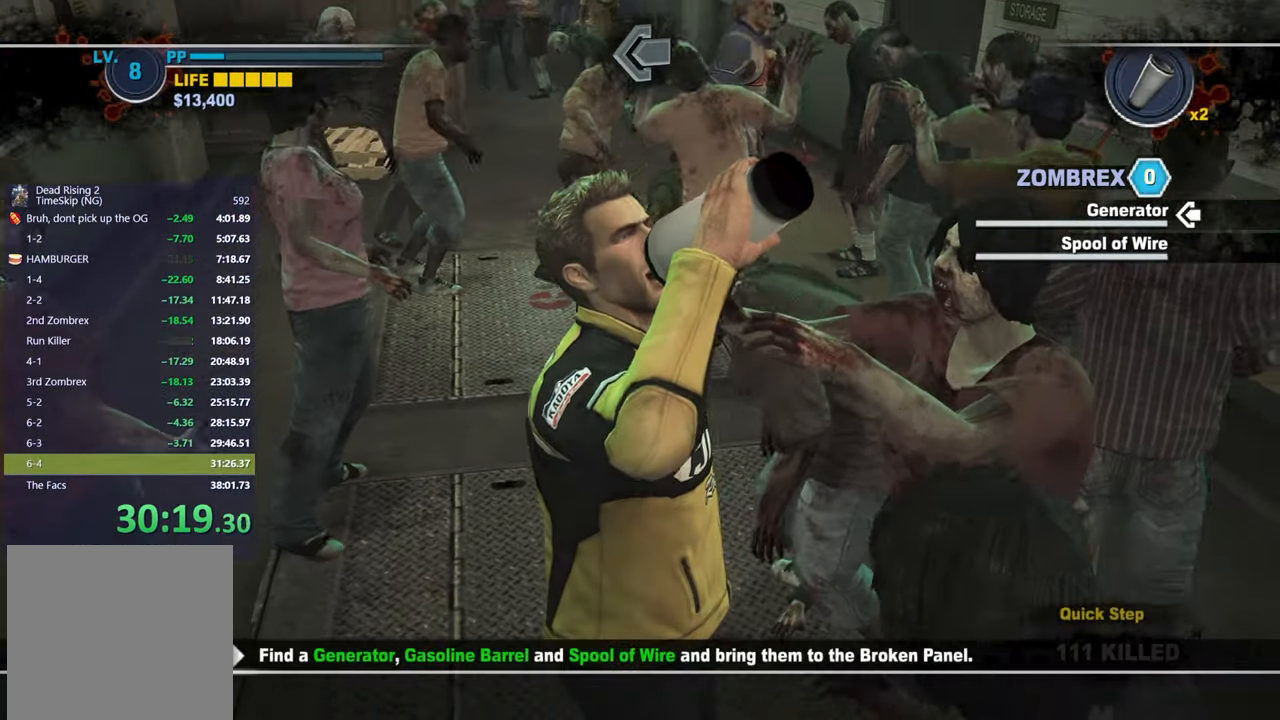
{"buttons": [], "right_stick": "center", "button_events": []}
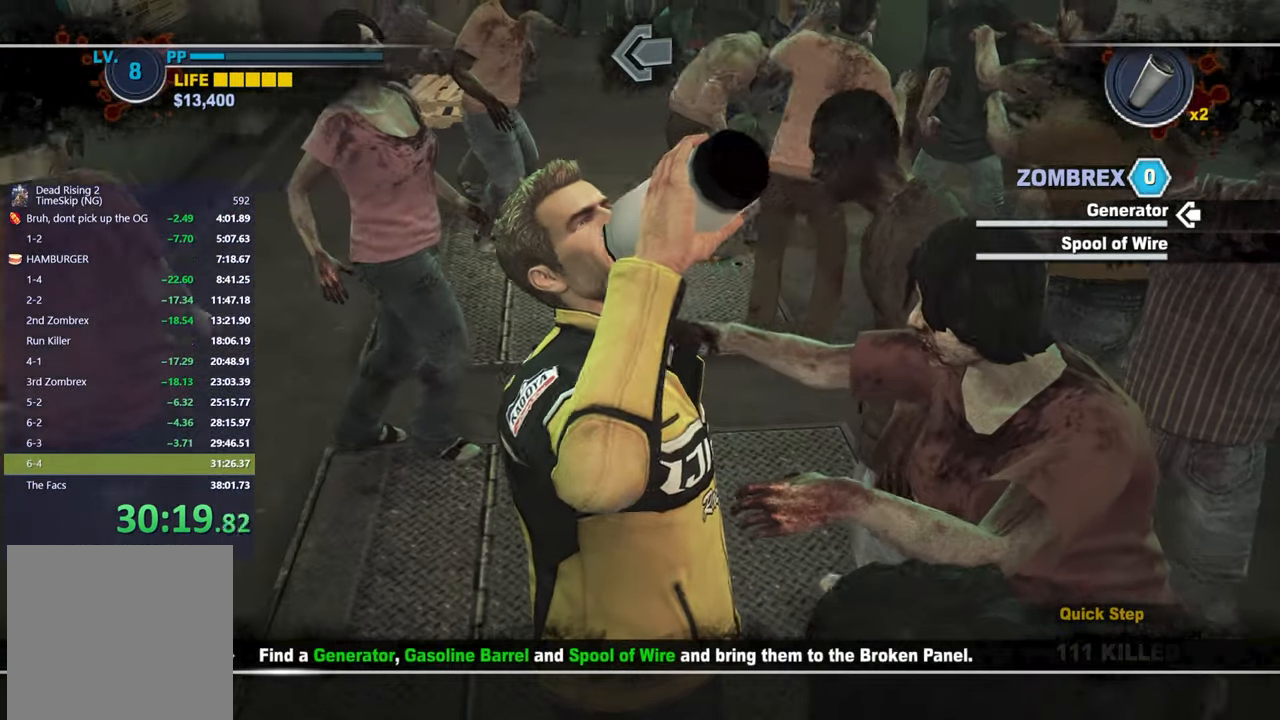
{"buttons": [], "right_stick": "center", "button_events": []}
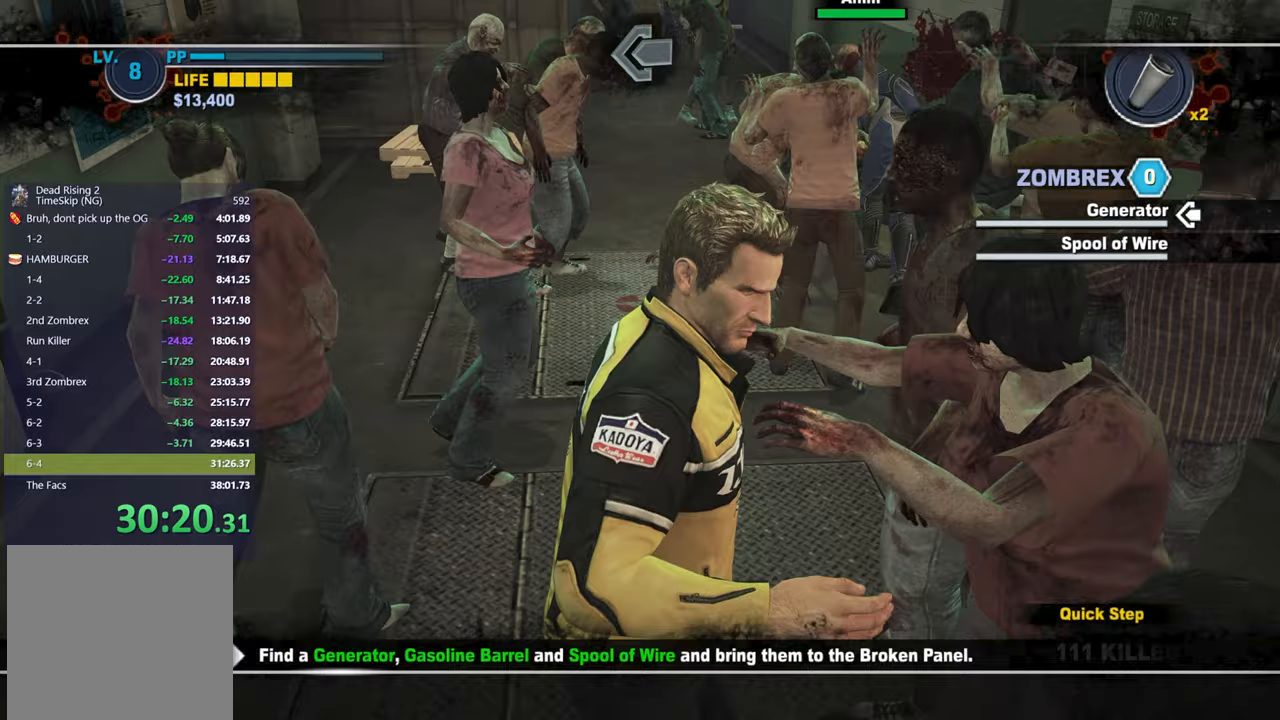
{"buttons": [], "right_stick": "left", "button_events": []}
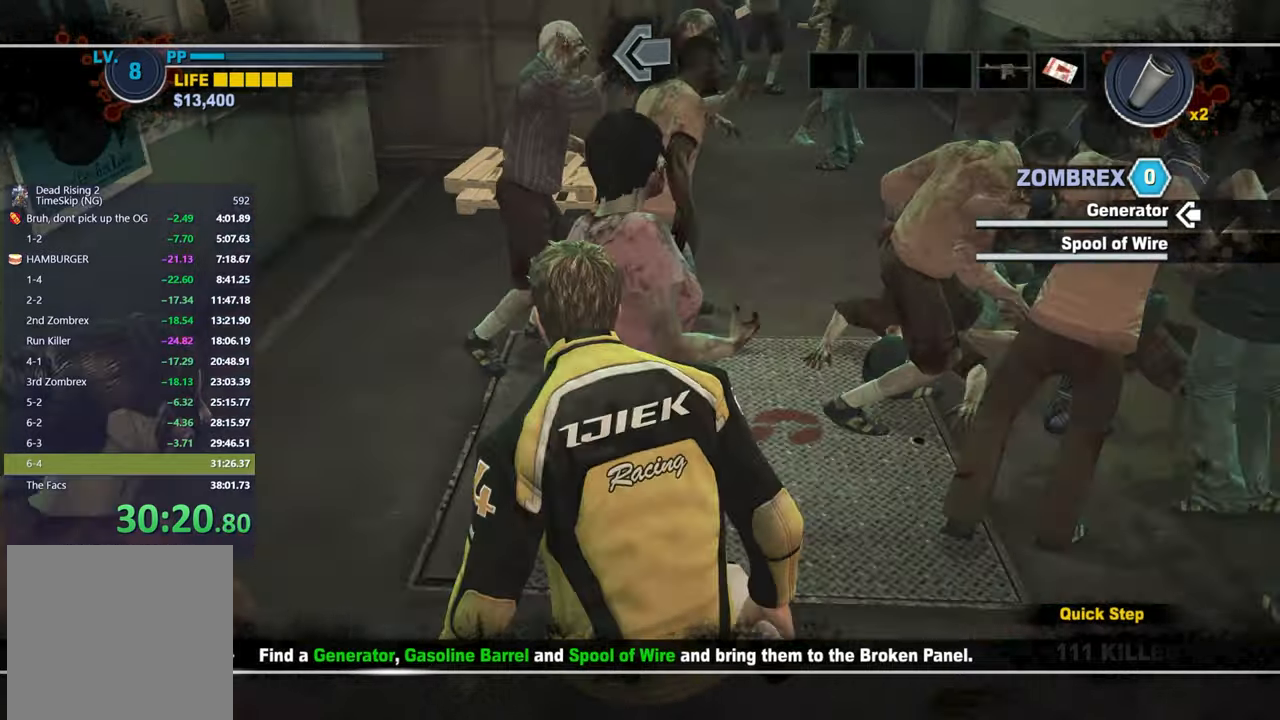
{"buttons": [], "right_stick": "center", "button_events": []}